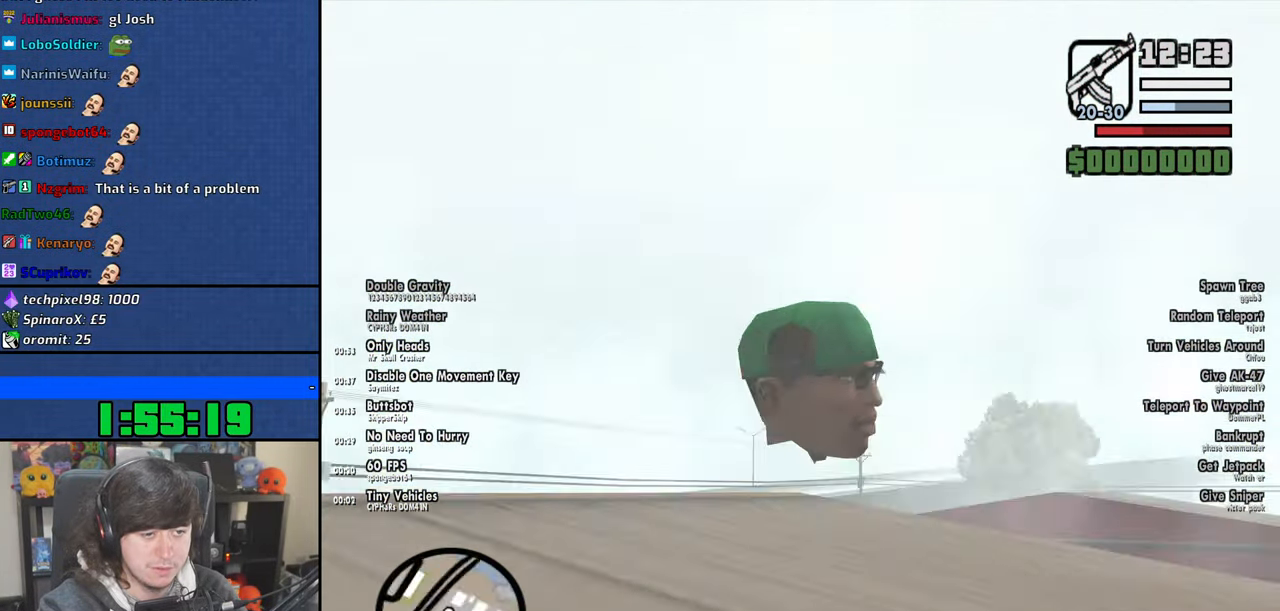
Gameplay with keyboard and mouse; each line is a JSON object with the keys and mouse buttons held at the frame after it. "events" lists presses ("down") and releases ("up") of "1", "2", "3", "4", "5", "6", "8", "a", "alt", "b", "c", "ctrl", "d", "down", "e", "escape", "f", "f1", "f2", "f3", "g", "h", "left", "n", "num2", "q", "r", "right", "s", "shift", "space", "t", "tab", "up", "v", "w", "x", "y", "z", "mouse_left", "mouse_wheel" and "mouse_right" between this image and that frame as [ms after this image, input, new state], when the widget could be followed in between. "mouse_left", "mouse_wheel", "mouse_right" = the "left", "wheel", "right" buttons of the "mouse" list. No other keys are recorded. "wheel" means that the mouse wheel is clicked or scrolled. Mouse movement is not recorded.
{"keys": ["w"], "mouse": [], "events": [[234, "w", "down"]]}
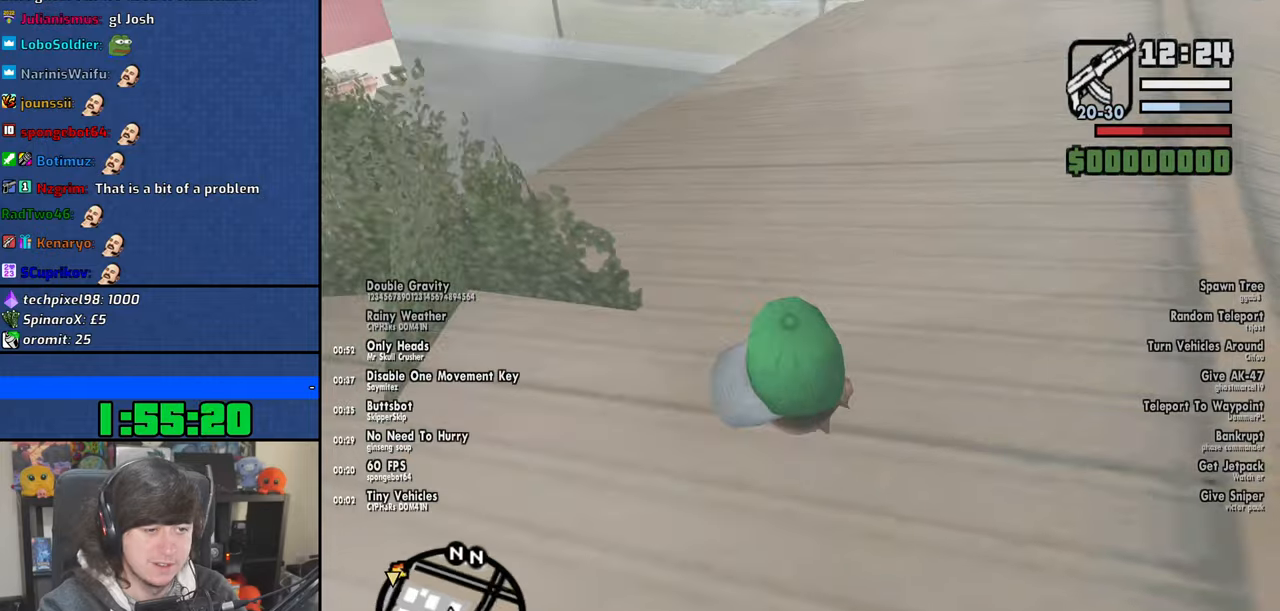
{"keys": ["a", "w"], "mouse": [], "events": [[117, "a", "down"]]}
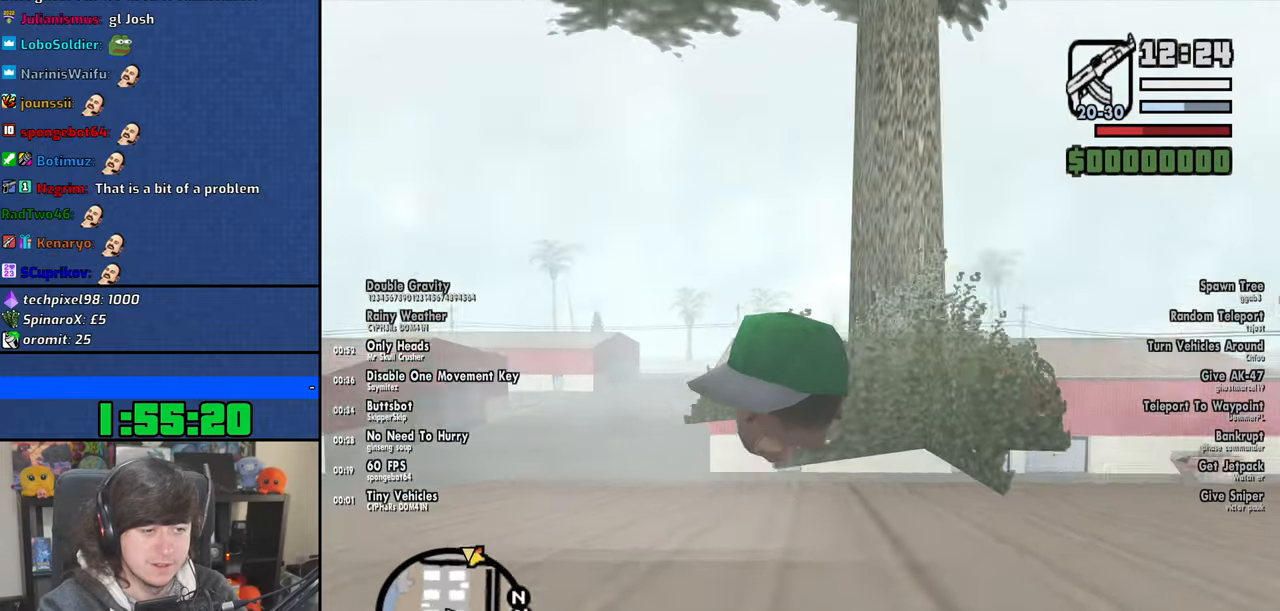
{"keys": ["a", "w"], "mouse": [], "events": [[100, "space", "down"], [217, "space", "up"], [350, "space", "down"], [450, "space", "up"]]}
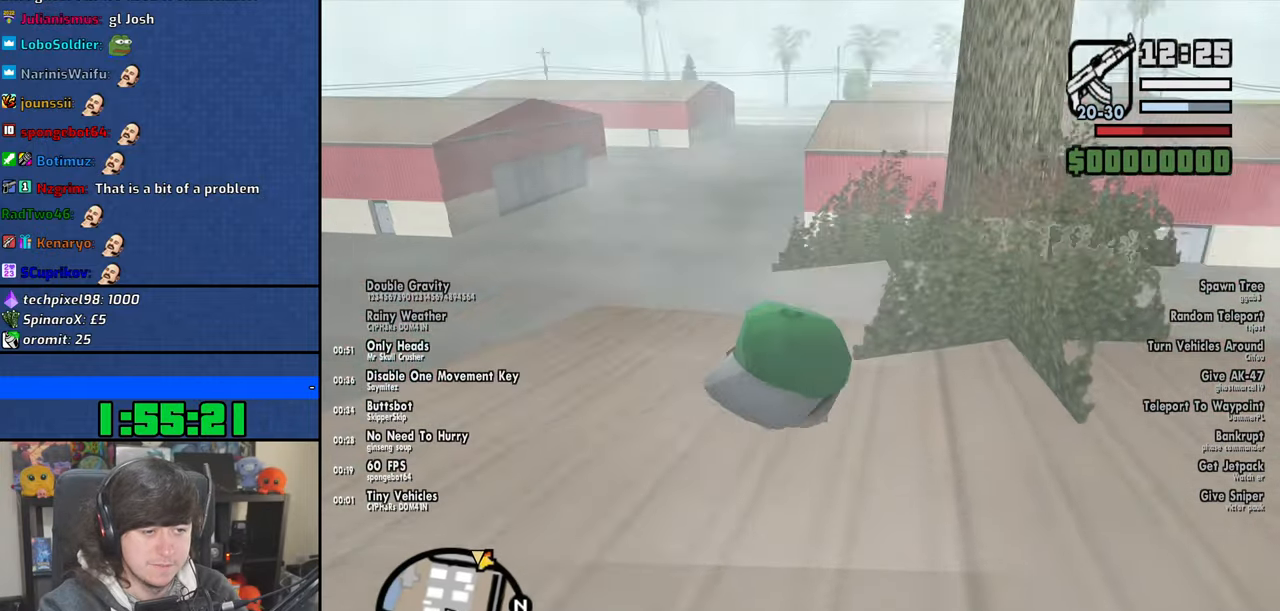
{"keys": ["a", "w"], "mouse": [], "events": [[250, "shift", "down"], [450, "shift", "up"]]}
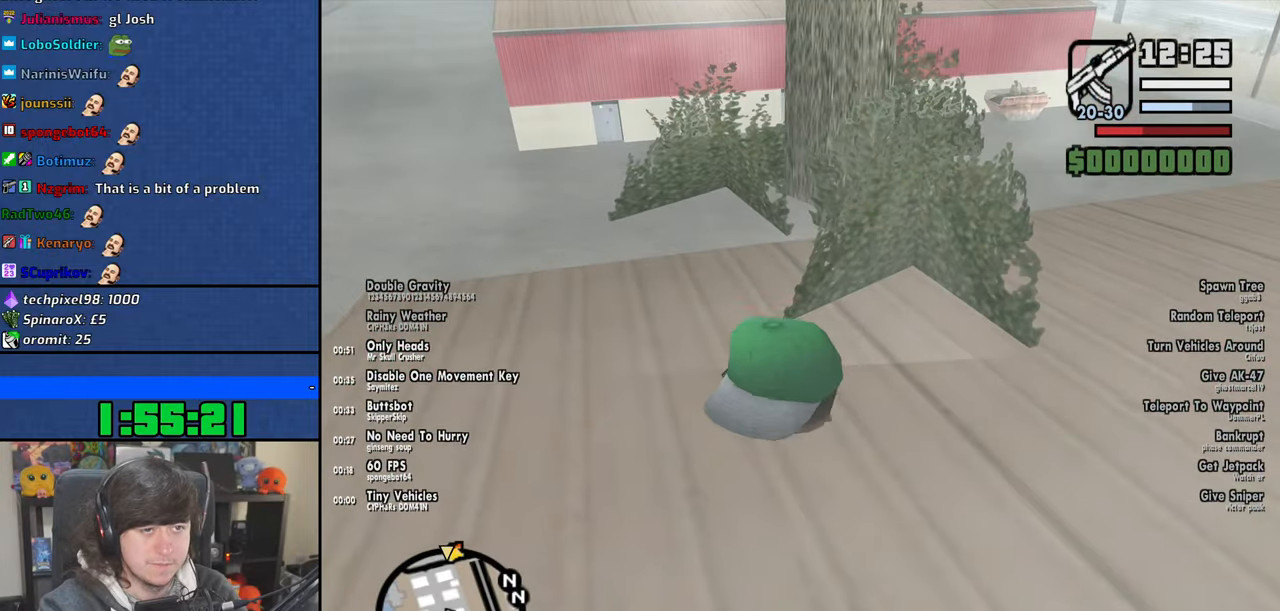
{"keys": ["w"], "mouse": [], "events": [[417, "a", "up"]]}
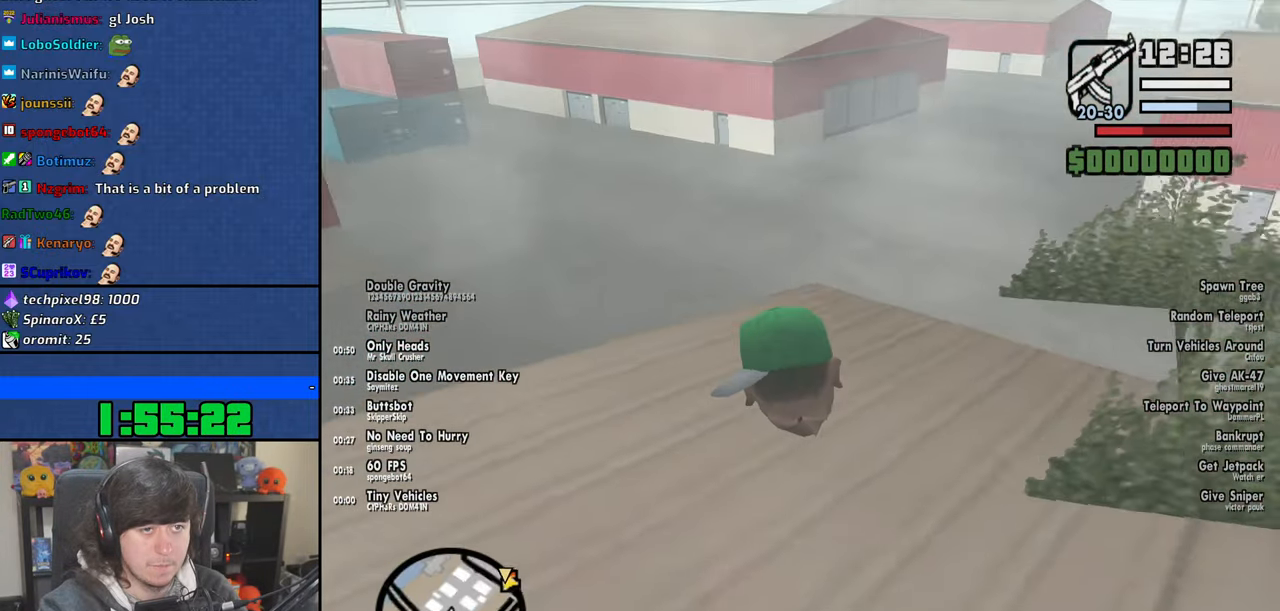
{"keys": ["d", "w"], "mouse": [], "events": [[200, "d", "down"]]}
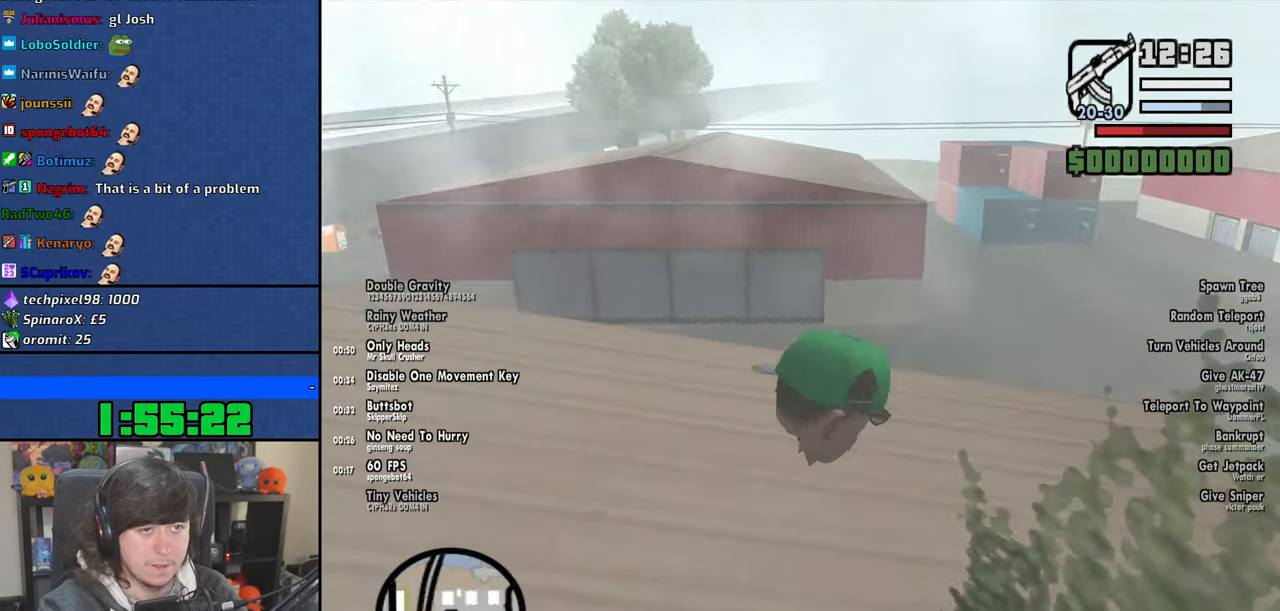
{"keys": ["d", "w"], "mouse": [], "events": []}
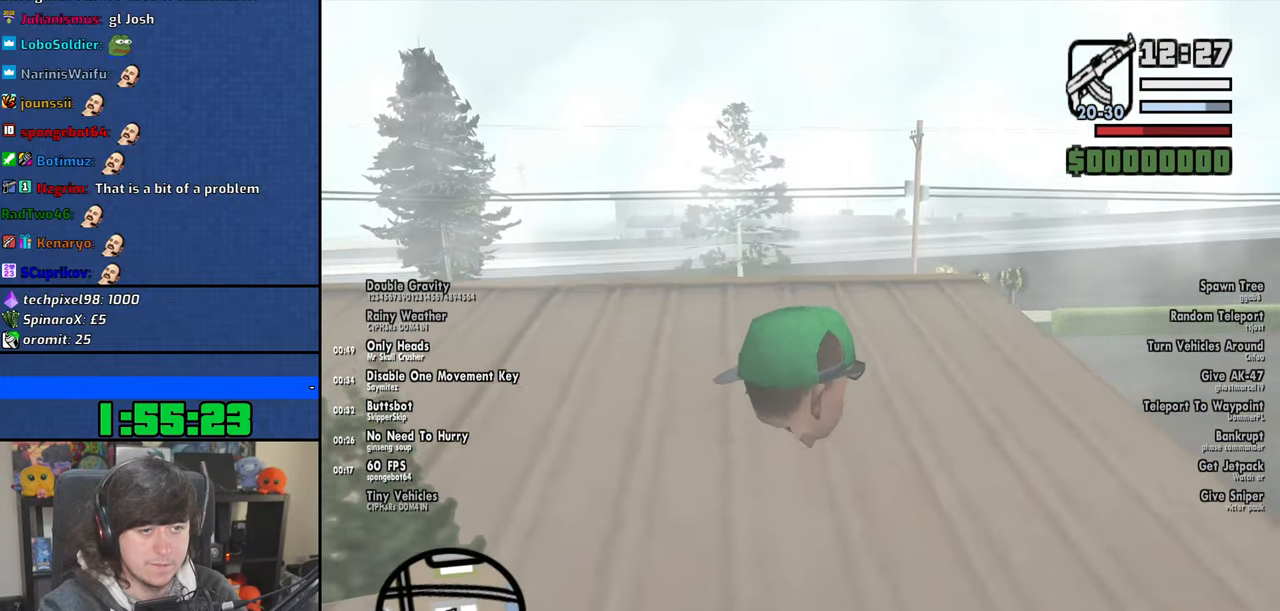
{"keys": ["w"], "mouse": [], "events": [[367, "d", "up"]]}
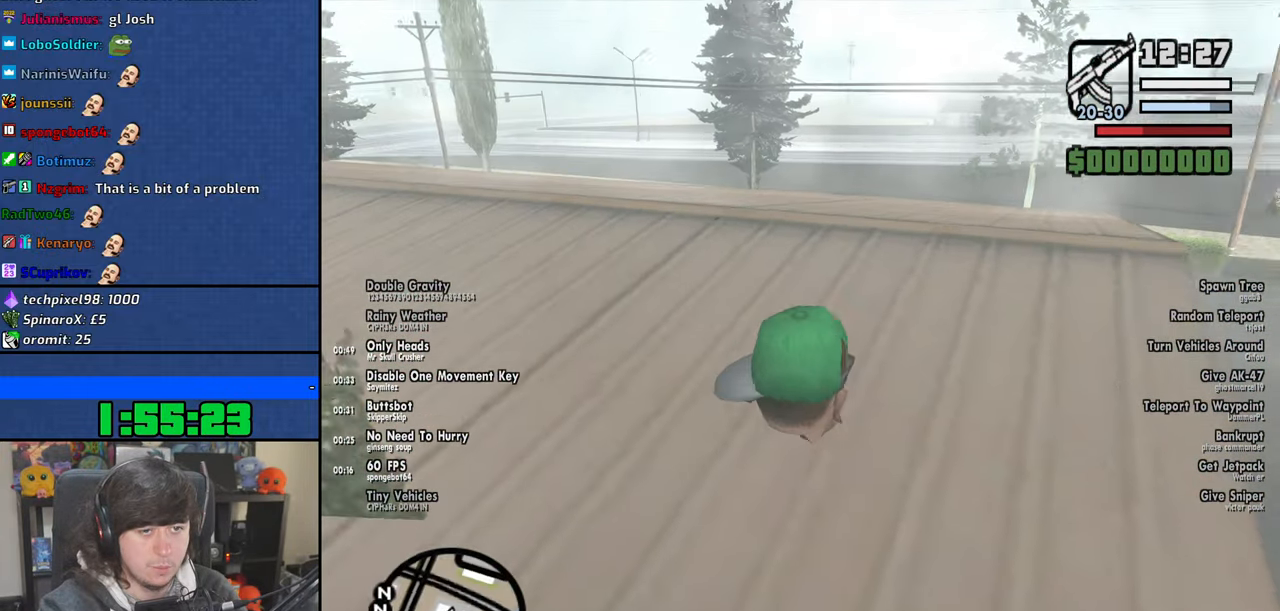
{"keys": ["w"], "mouse": [], "events": [[34, "shift", "down"], [184, "shift", "up"], [284, "shift", "down"], [384, "shift", "up"]]}
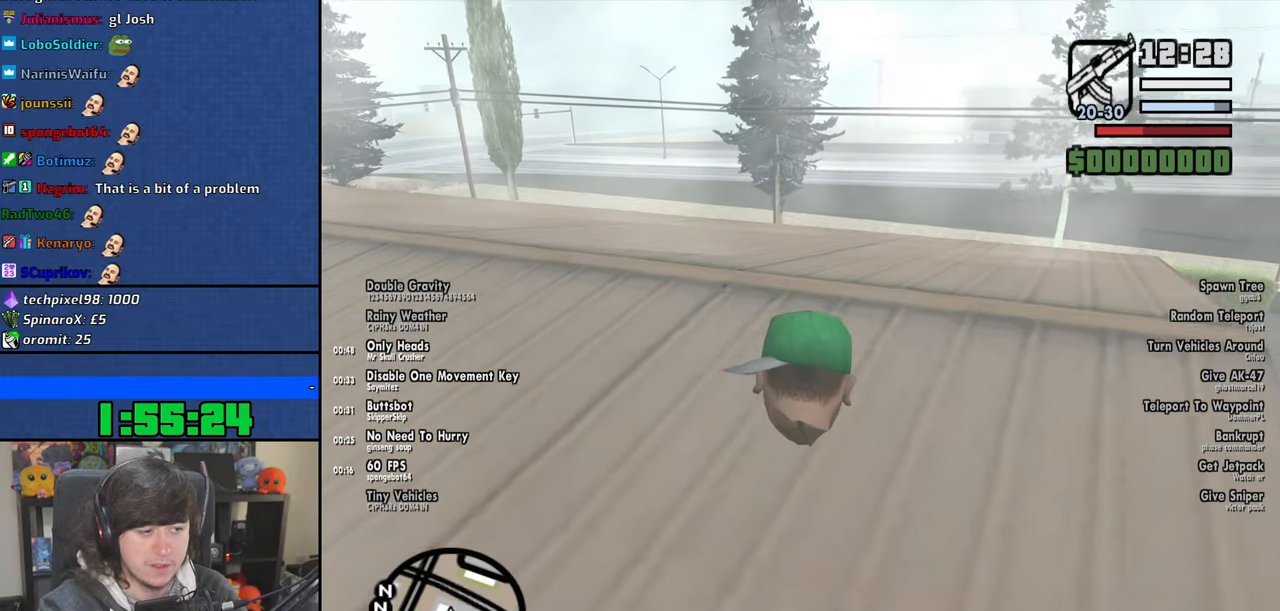
{"keys": ["d", "w"], "mouse": [], "events": [[217, "d", "down"]]}
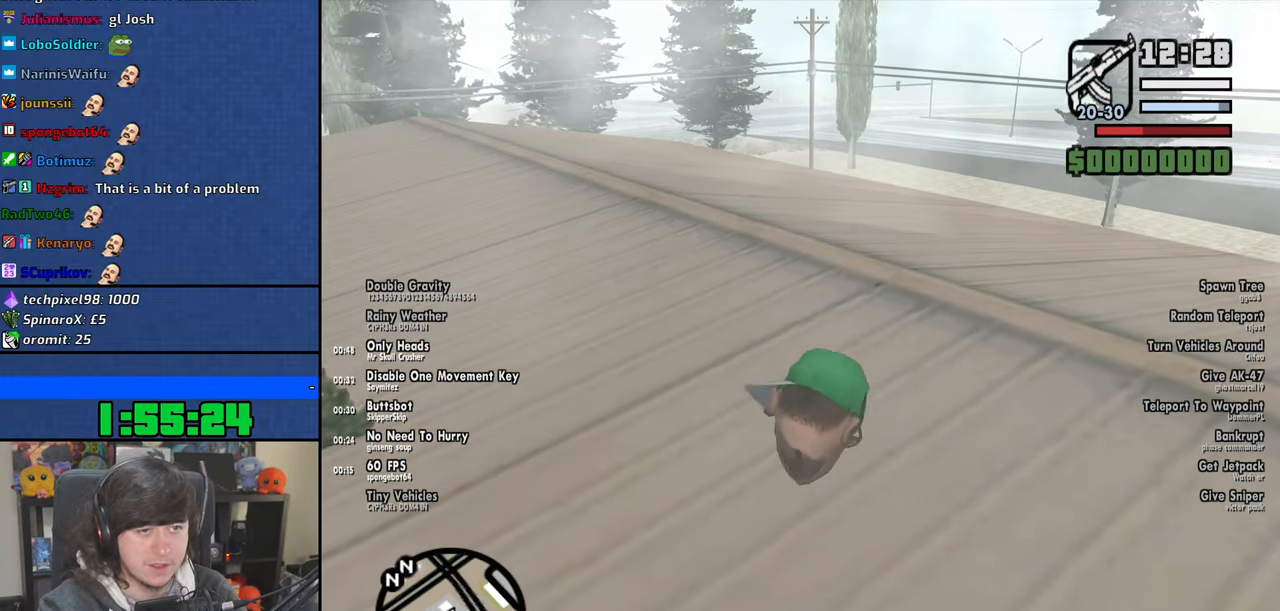
{"keys": ["d", "shift", "w"], "mouse": [], "events": [[34, "shift", "down"], [367, "shift", "up"], [434, "shift", "down"]]}
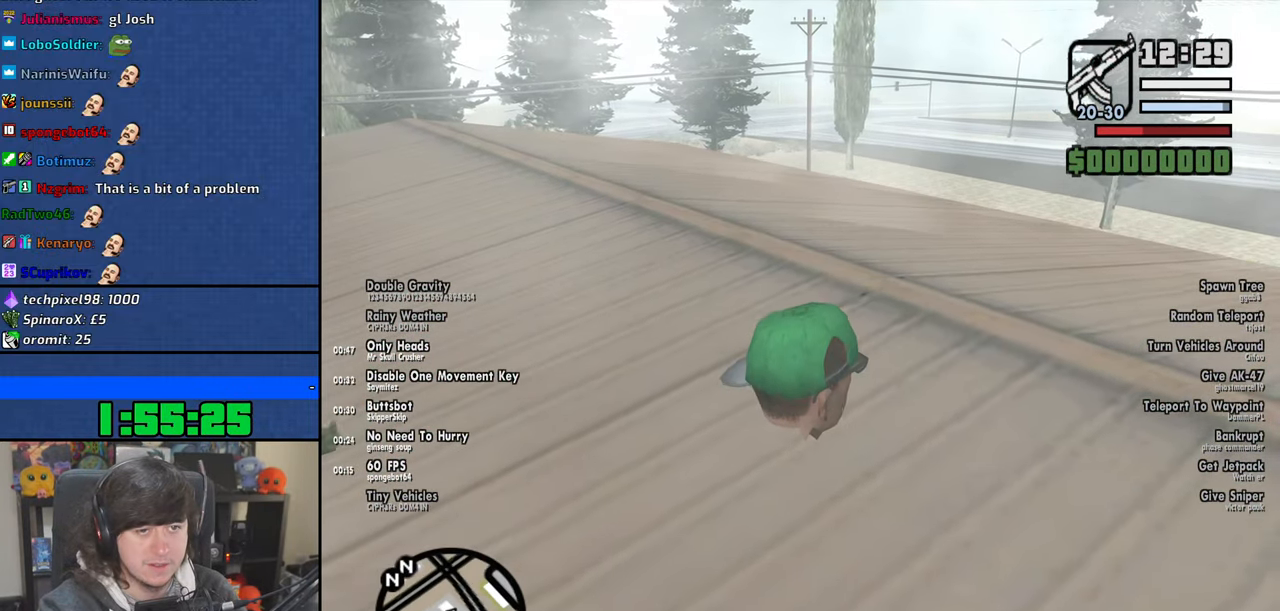
{"keys": ["d", "w"], "mouse": [], "events": [[50, "shift", "up"], [150, "shift", "down"], [267, "shift", "up"]]}
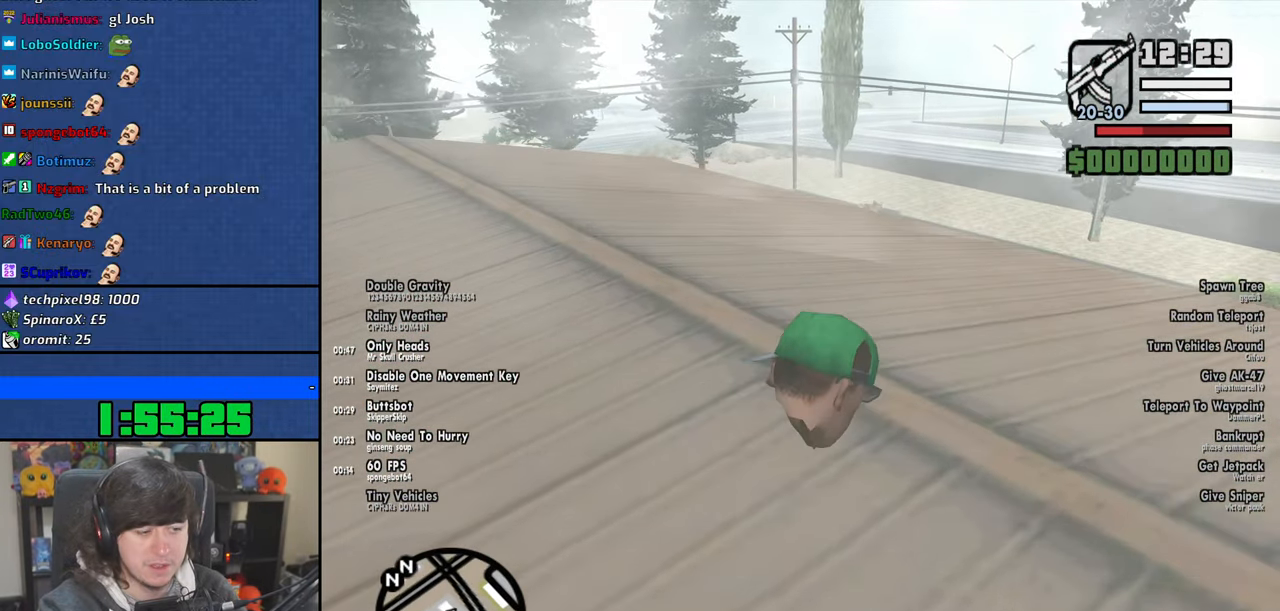
{"keys": ["w"], "mouse": [], "events": [[200, "d", "up"]]}
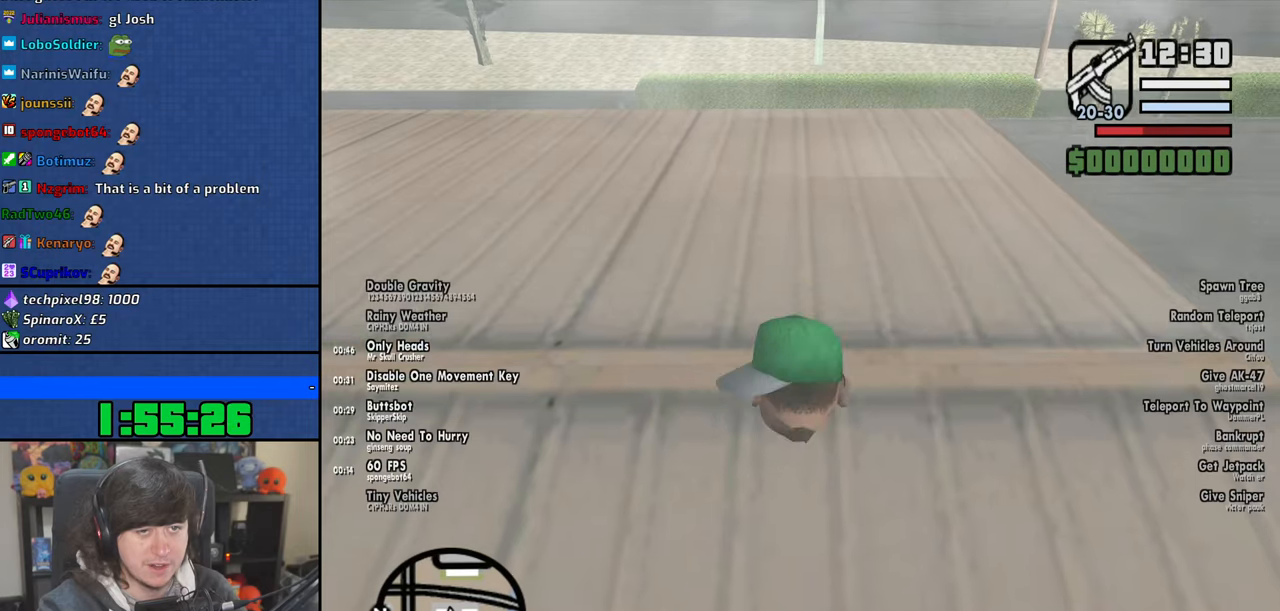
{"keys": ["w"], "mouse": [], "events": []}
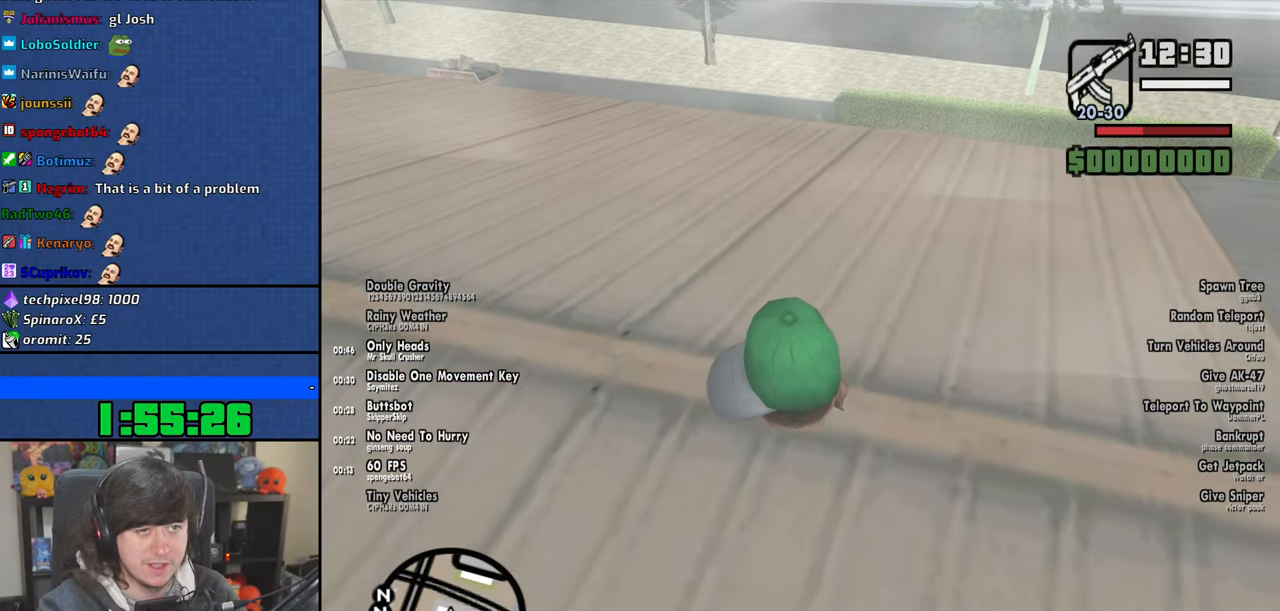
{"keys": ["w"], "mouse": [], "events": [[84, "shift", "down"], [150, "shift", "up"], [234, "shift", "down"], [334, "shift", "up"]]}
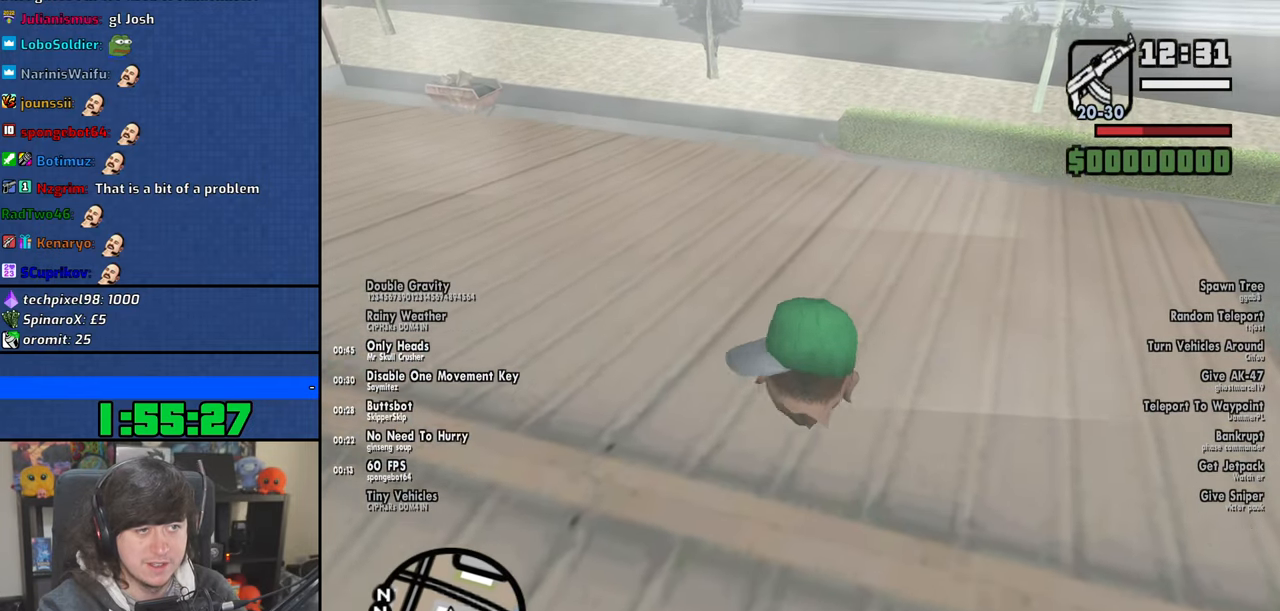
{"keys": ["shift", "w"], "mouse": [], "events": [[450, "shift", "down"]]}
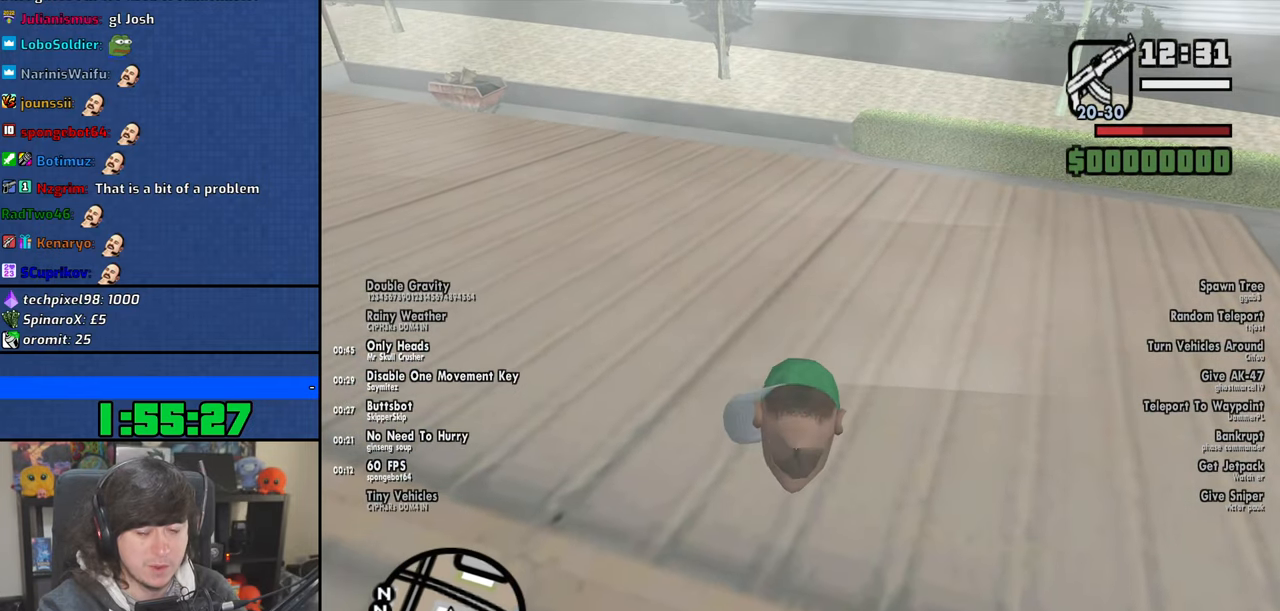
{"keys": ["w"], "mouse": [], "events": [[50, "shift", "up"], [150, "shift", "down"], [217, "shift", "up"], [334, "shift", "down"], [417, "shift", "up"]]}
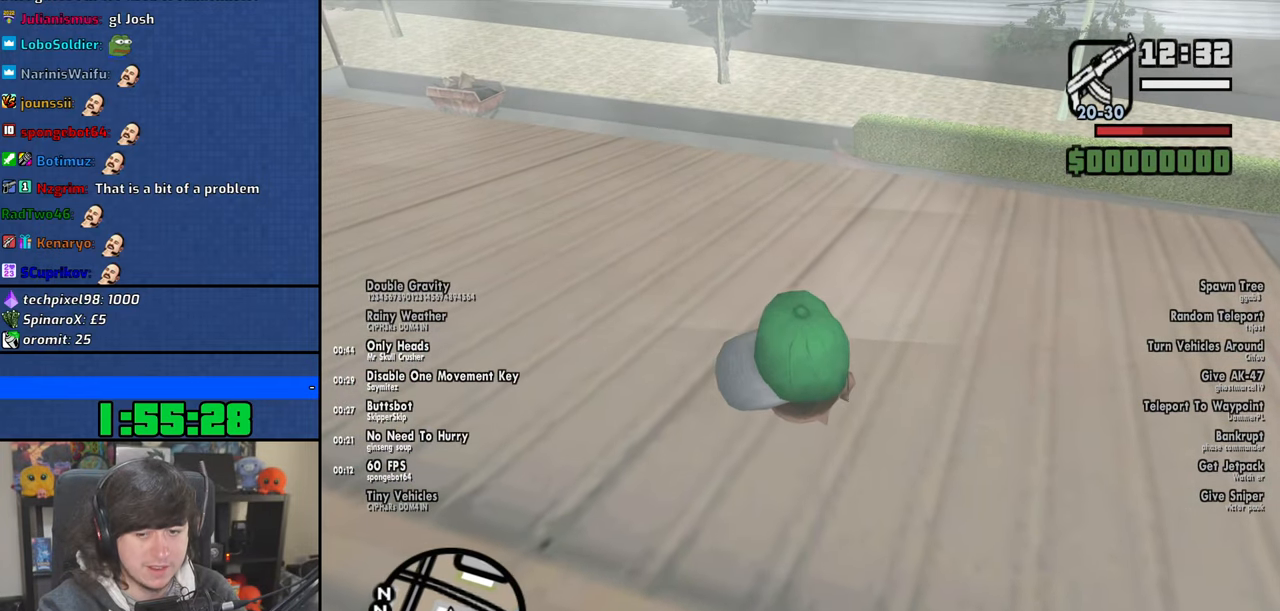
{"keys": ["w"], "mouse": [], "events": [[17, "shift", "down"], [100, "shift", "up"]]}
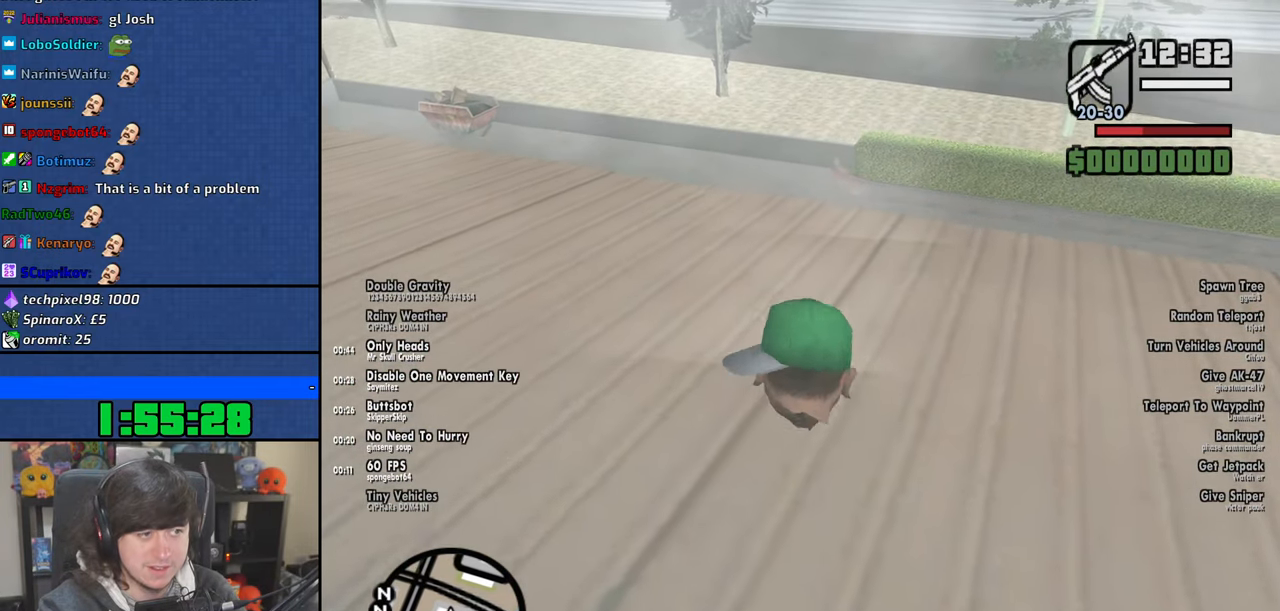
{"keys": ["shift", "w"], "mouse": [], "events": [[484, "shift", "down"]]}
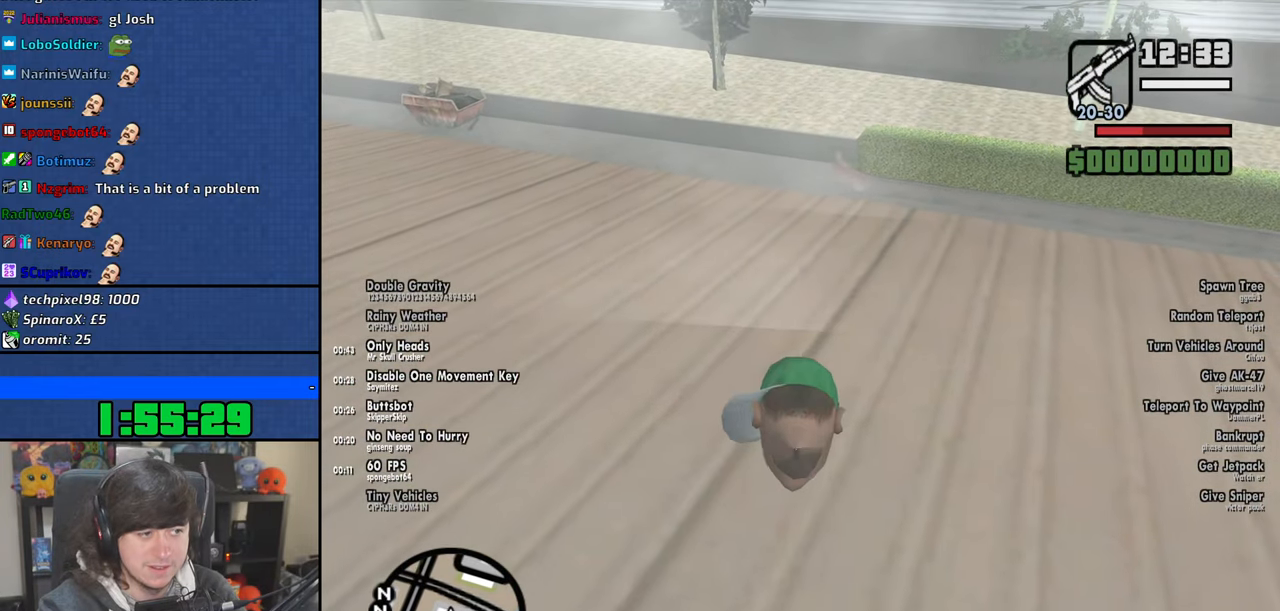
{"keys": ["w"], "mouse": [], "events": [[50, "shift", "up"], [167, "shift", "down"], [250, "shift", "up"], [350, "shift", "down"], [417, "shift", "up"]]}
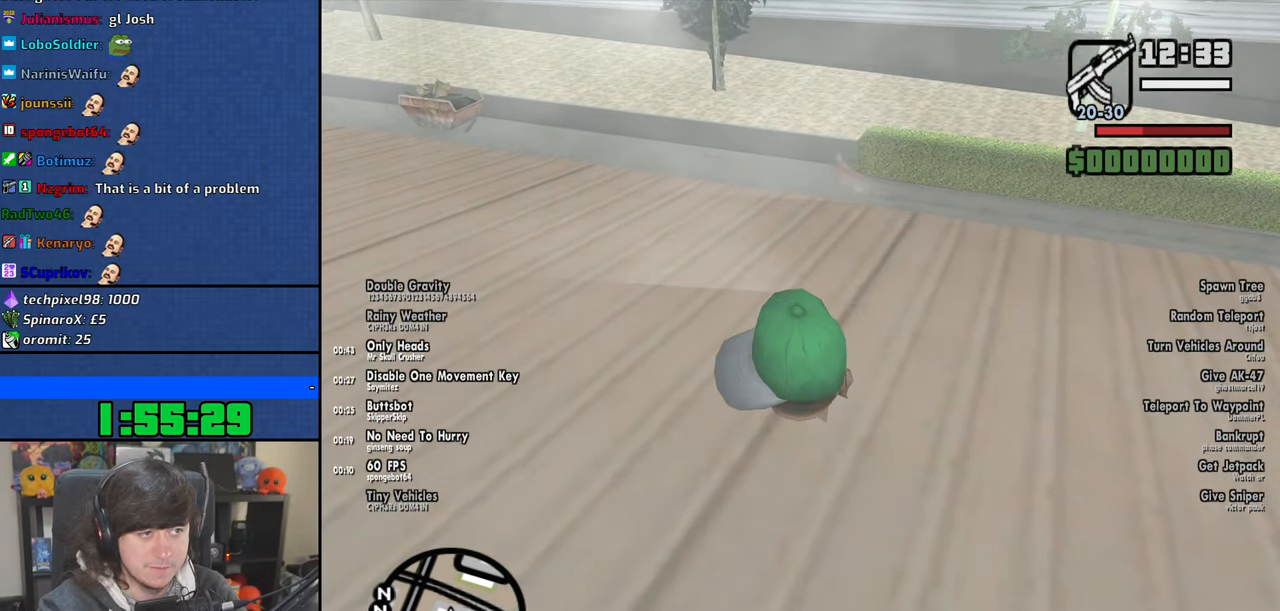
{"keys": ["w"], "mouse": [], "events": [[34, "shift", "down"], [117, "shift", "up"], [234, "shift", "down"], [334, "shift", "up"]]}
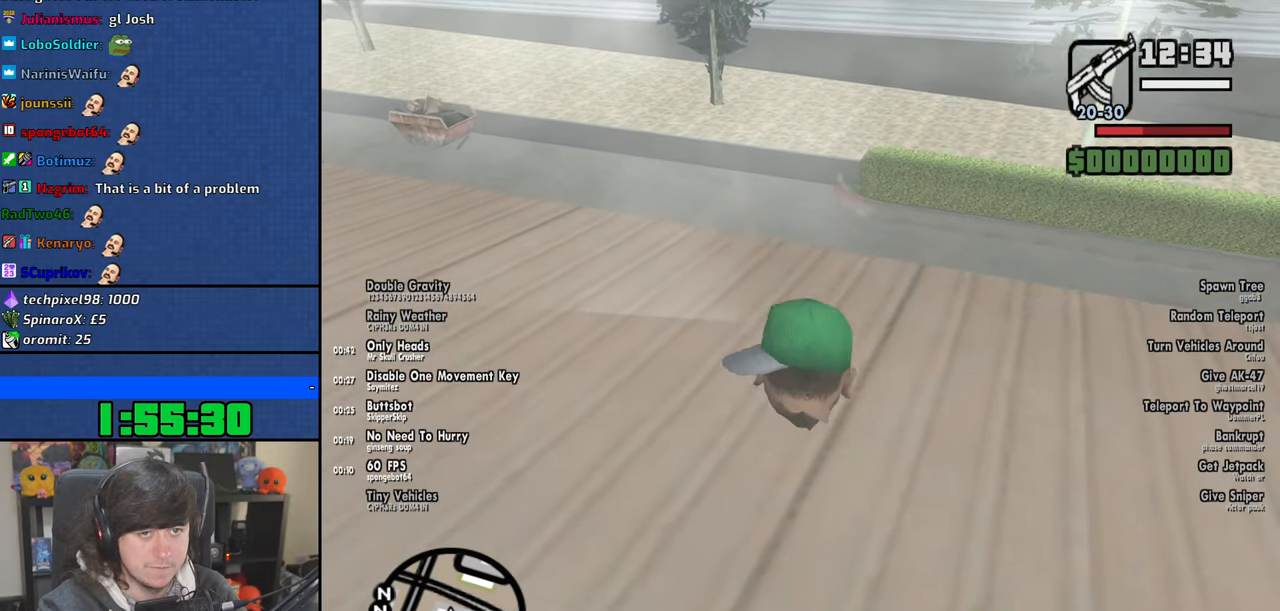
{"keys": ["w"], "mouse": [], "events": [[350, "shift", "down"], [417, "shift", "up"]]}
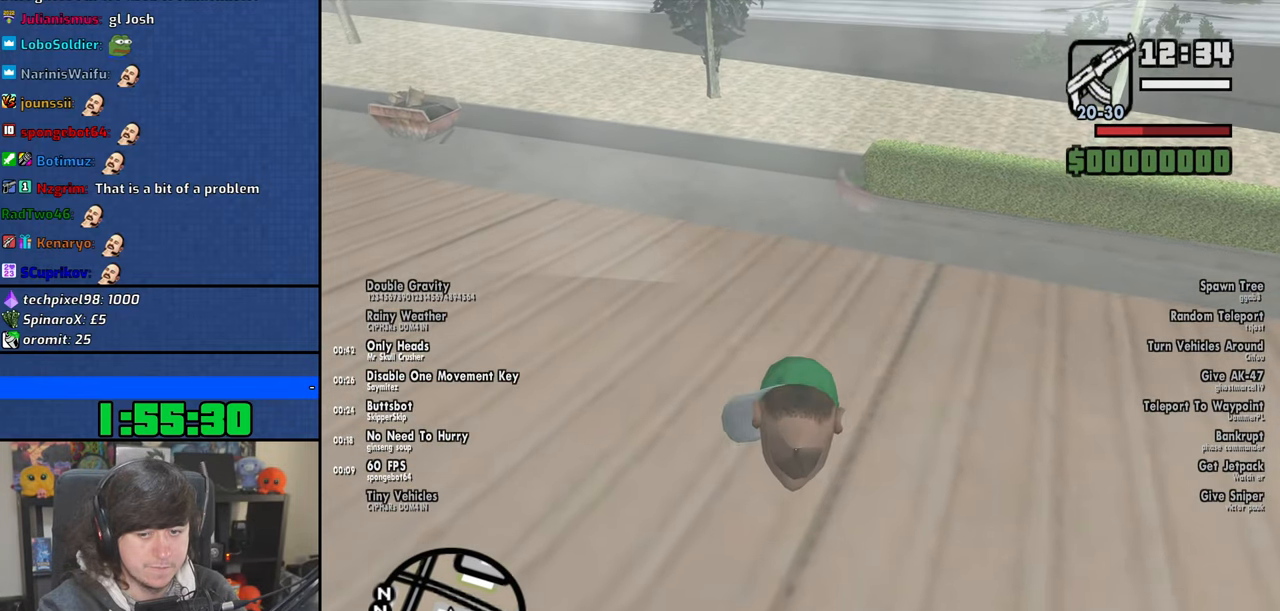
{"keys": ["w"], "mouse": ["wheel"], "events": [[34, "shift", "down"], [100, "shift", "up"], [200, "shift", "down"], [267, "shift", "up"], [400, "shift", "down"], [417, "mouse_wheel", "down"], [450, "shift", "up"]]}
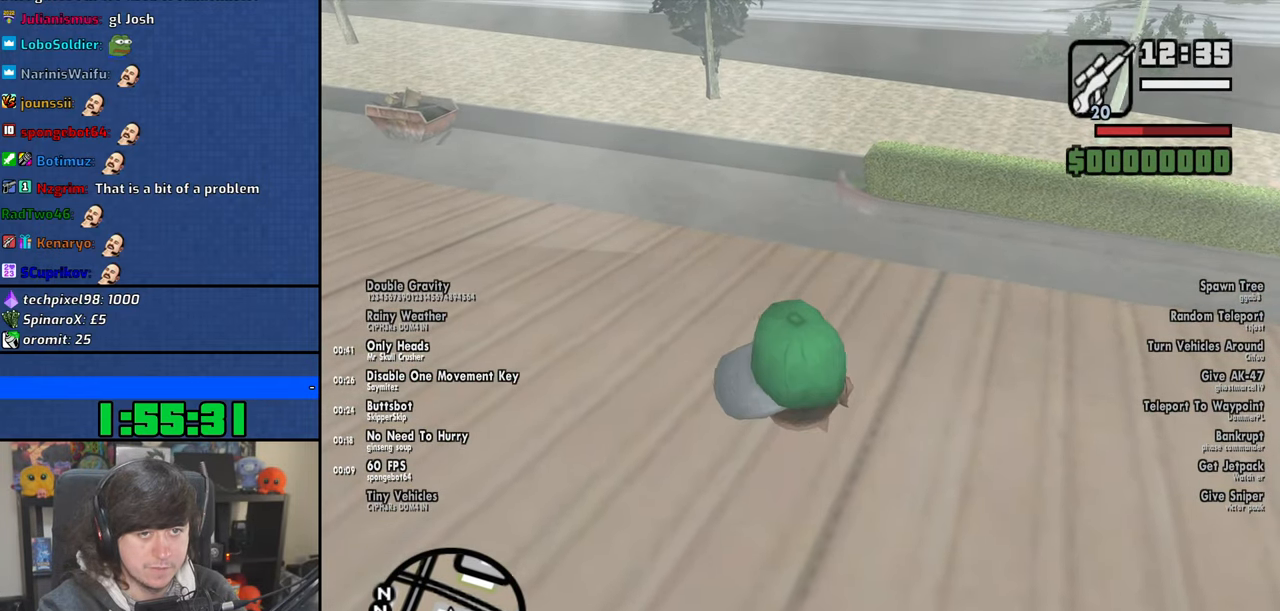
{"keys": ["shift", "w"], "mouse": [], "events": [[67, "shift", "down"], [117, "mouse_wheel", "up"], [134, "shift", "up"], [217, "mouse_wheel", "down"], [250, "shift", "down"], [334, "shift", "up"], [367, "mouse_wheel", "up"], [434, "shift", "down"]]}
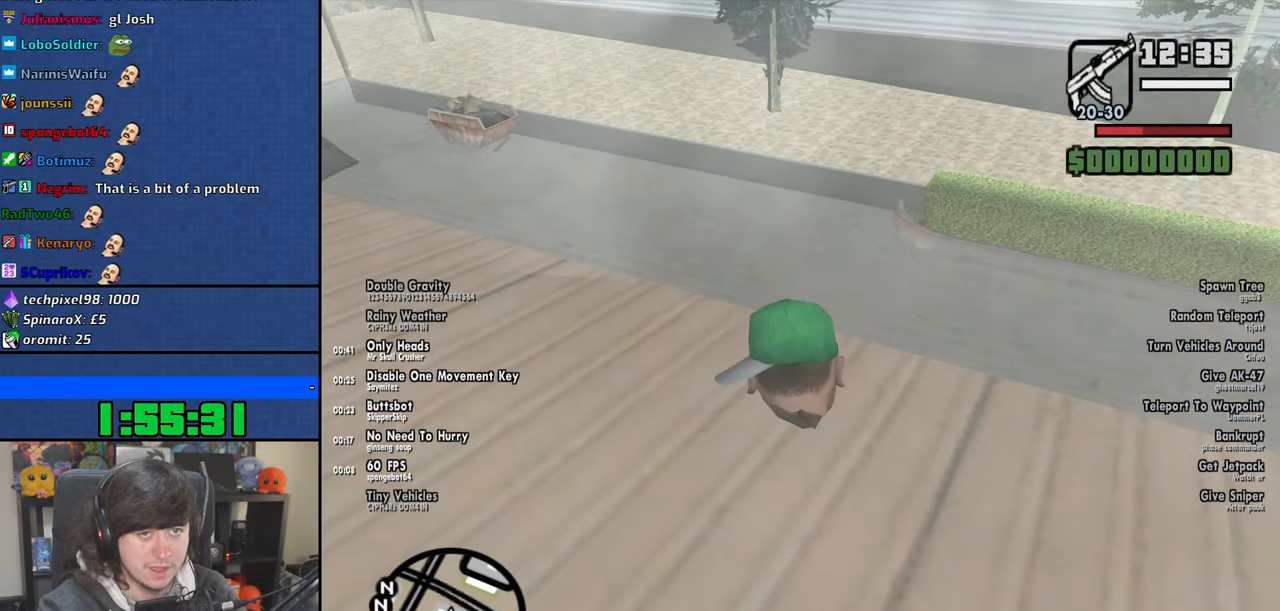
{"keys": ["w"], "mouse": [], "events": [[17, "shift", "up"], [67, "mouse_wheel", "down"], [217, "mouse_wheel", "up"]]}
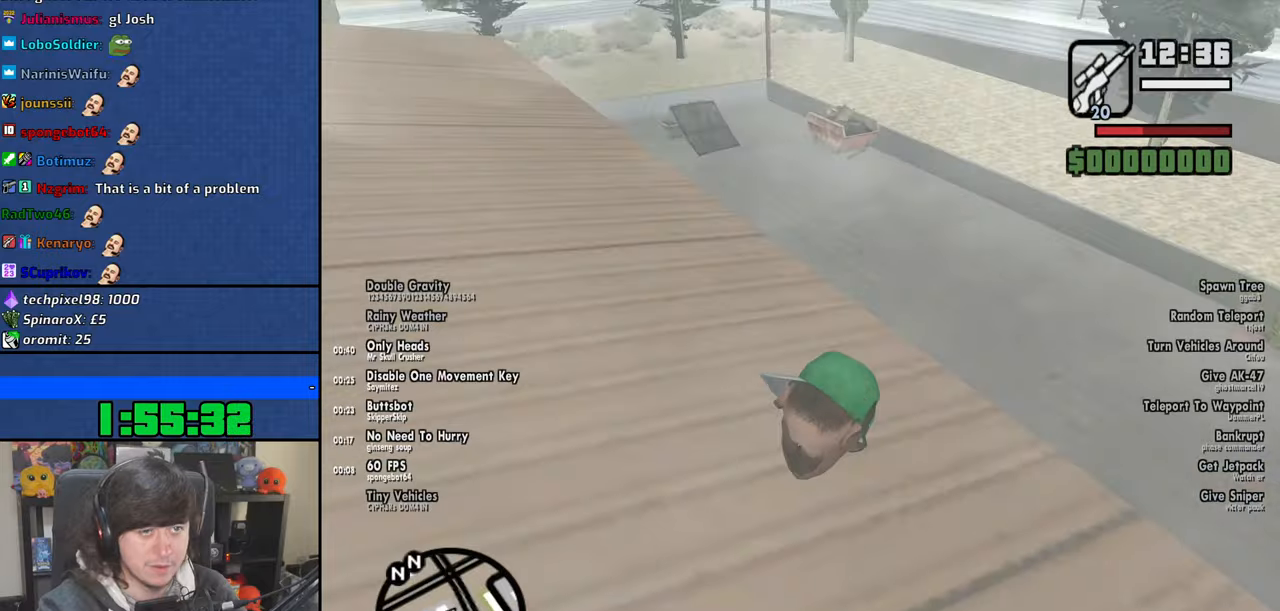
{"keys": ["w"], "mouse": [], "events": [[334, "mouse_wheel", "down"], [367, "shift", "down"], [467, "shift", "up"], [484, "mouse_wheel", "up"]]}
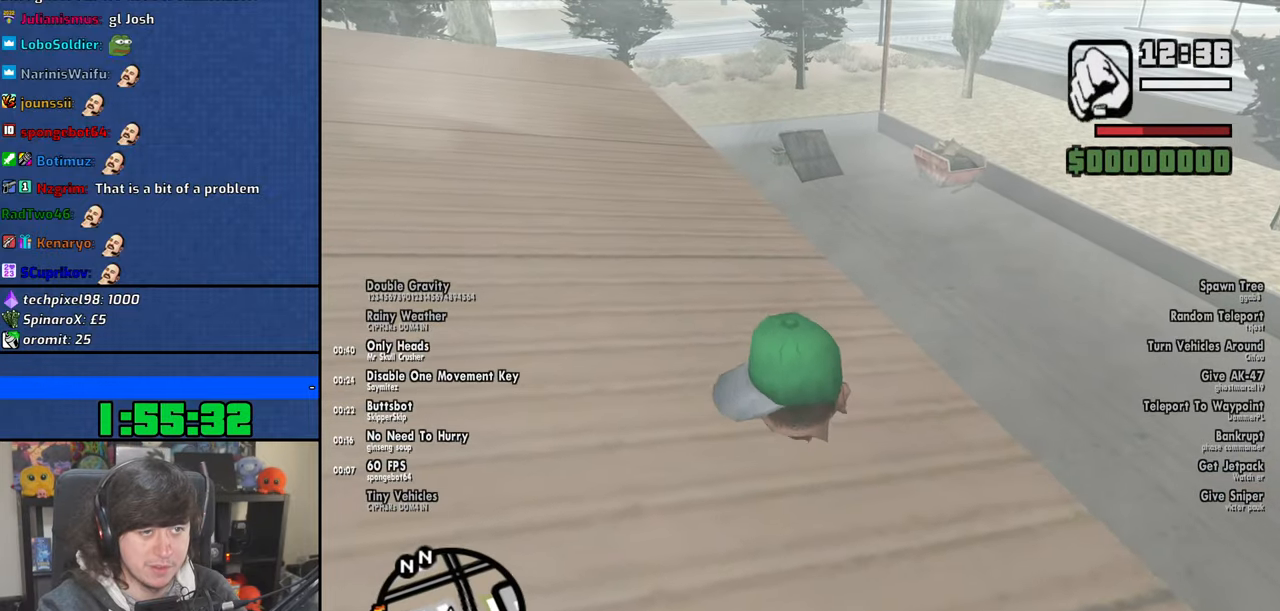
{"keys": ["w"], "mouse": [], "events": [[67, "shift", "down"], [150, "shift", "up"]]}
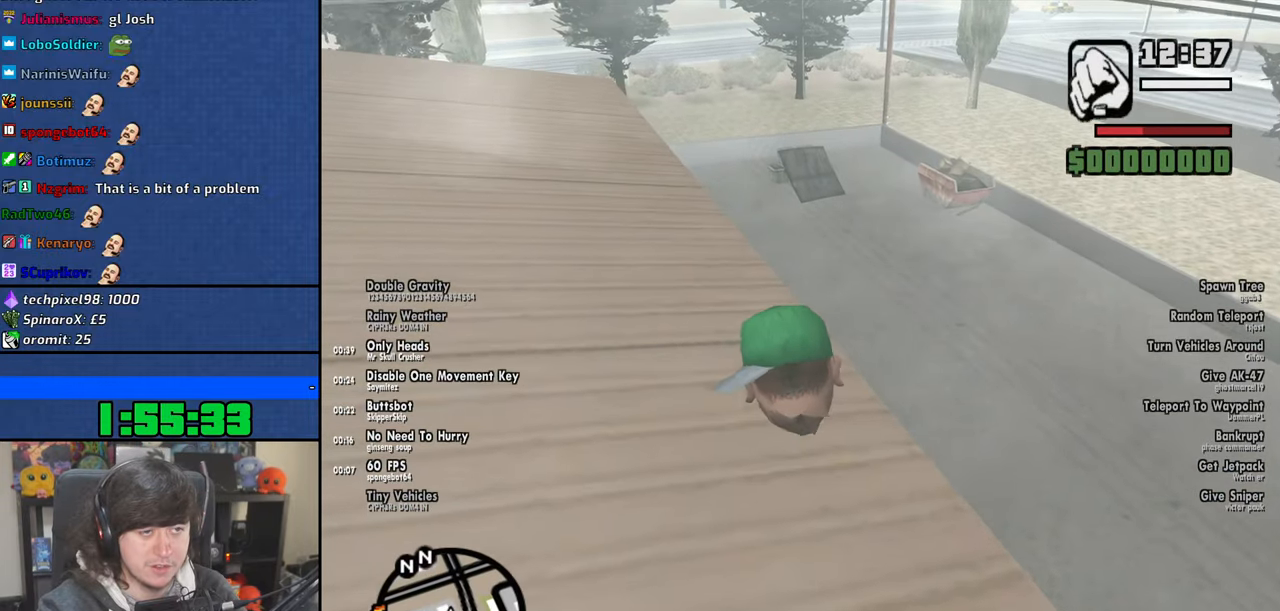
{"keys": ["w"], "mouse": [], "events": []}
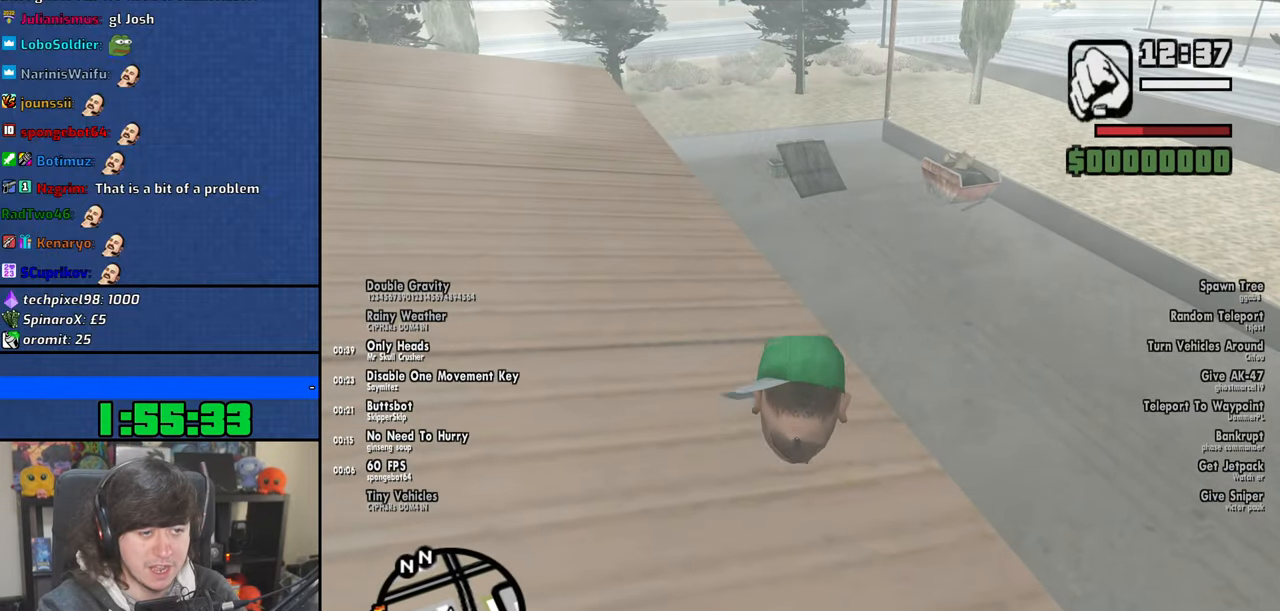
{"keys": ["w"], "mouse": [], "events": [[167, "shift", "down"], [250, "shift", "up"], [350, "shift", "down"], [434, "shift", "up"]]}
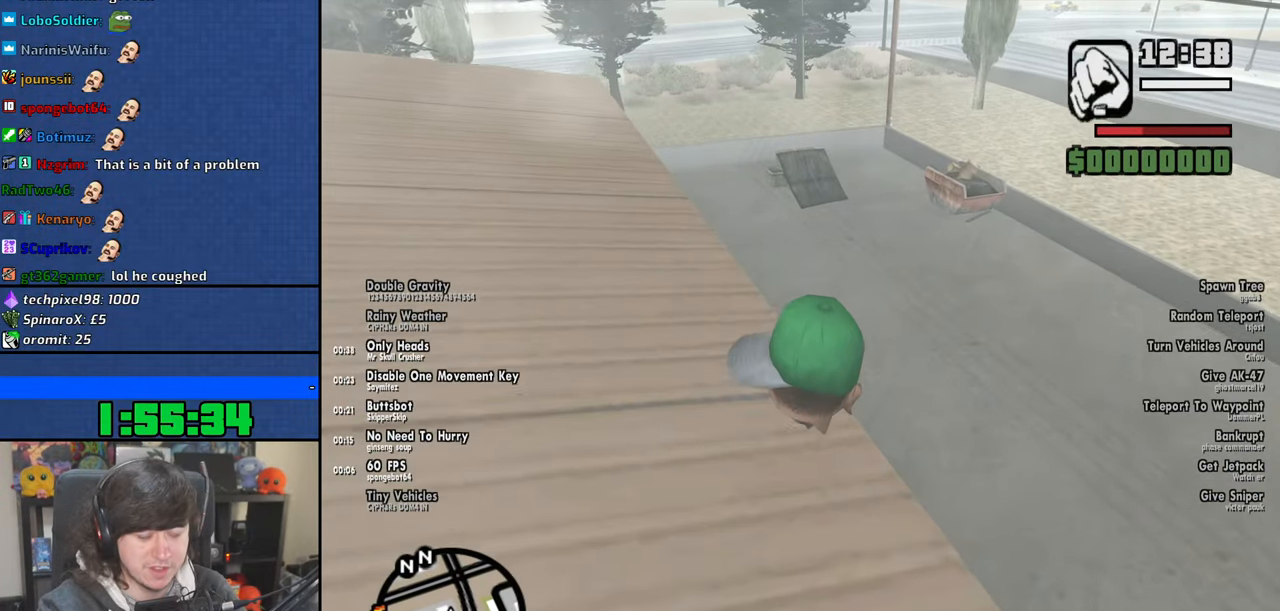
{"keys": ["w"], "mouse": [], "events": [[17, "shift", "down"], [100, "shift", "up"]]}